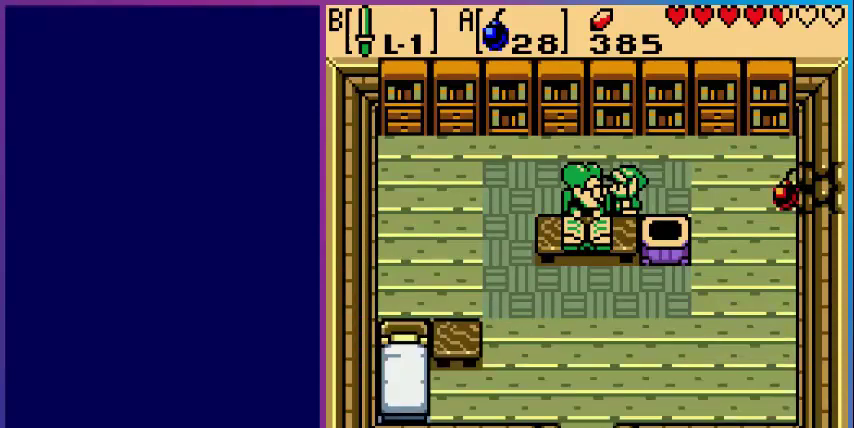
Gameplay with a controller (Nintendo layout); each line is a JSON object with the inputs held at the frame after it. "events" lists button and stick changes between this image and that frame as [ms after this image, input, new state], when the widget could be followed in between. Not read: L3 R3.
{"buttons": ["DPAD_DOWN"], "events": [[320, "DPAD_RIGHT", "down"], [320, "DPAD_UP", "up"], [400, "DPAD_DOWN", "down"], [480, "DPAD_RIGHT", "up"]]}
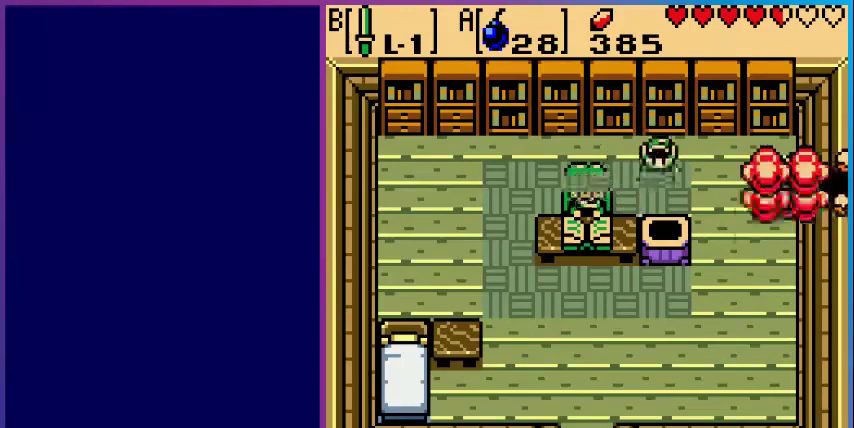
{"buttons": [], "events": [[200, "DPAD_DOWN", "up"], [200, "START", "down"], [320, "START", "up"]]}
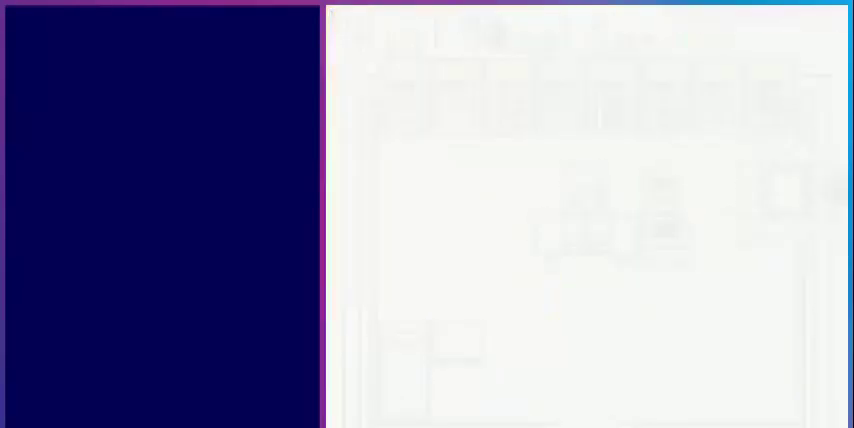
{"buttons": [], "events": []}
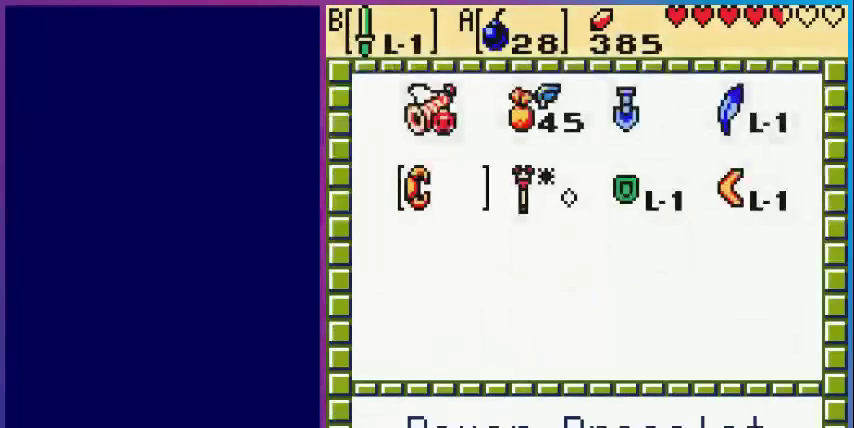
{"buttons": [], "events": []}
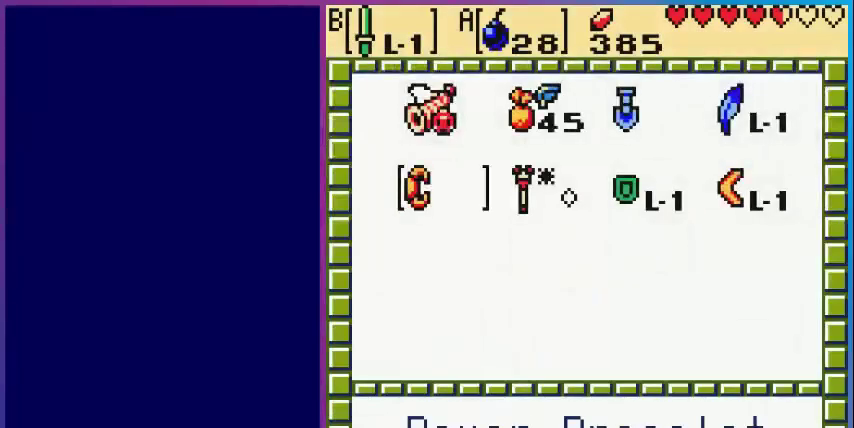
{"buttons": [], "events": [[200, "DPAD_RIGHT", "down"], [280, "DPAD_RIGHT", "up"]]}
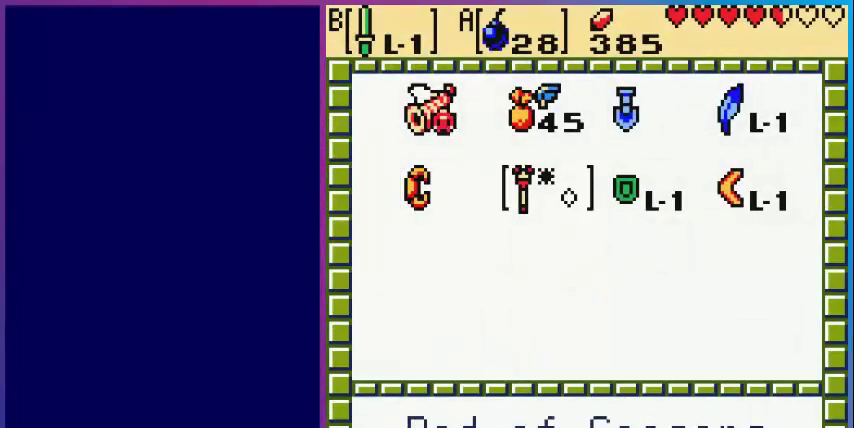
{"buttons": ["DPAD_UP"], "events": [[480, "DPAD_UP", "down"]]}
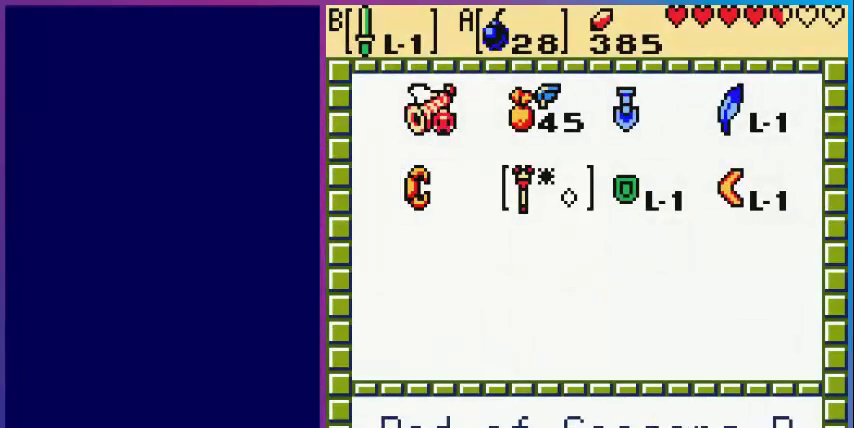
{"buttons": [], "events": [[120, "DPAD_UP", "up"], [160, "A", "down"], [320, "A", "up"]]}
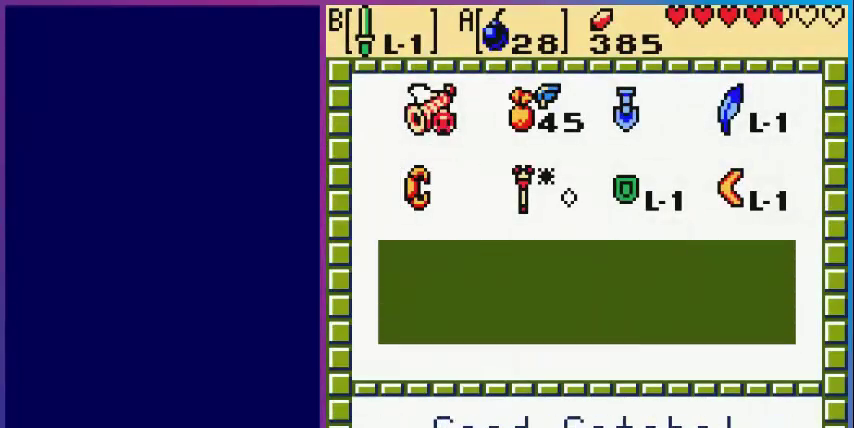
{"buttons": [], "events": [[200, "DPAD_LEFT", "down"], [280, "DPAD_LEFT", "up"], [400, "DPAD_LEFT", "down"], [480, "DPAD_LEFT", "up"]]}
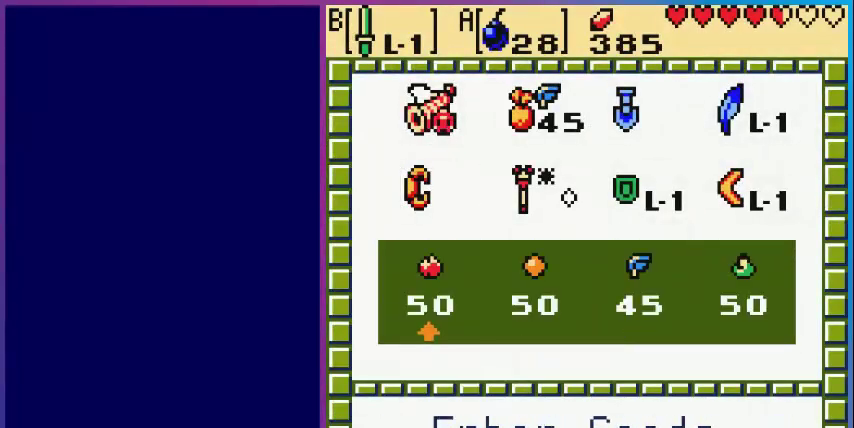
{"buttons": ["DPAD_RIGHT"], "events": [[80, "DPAD_LEFT", "down"], [160, "DPAD_LEFT", "up"], [400, "DPAD_RIGHT", "down"]]}
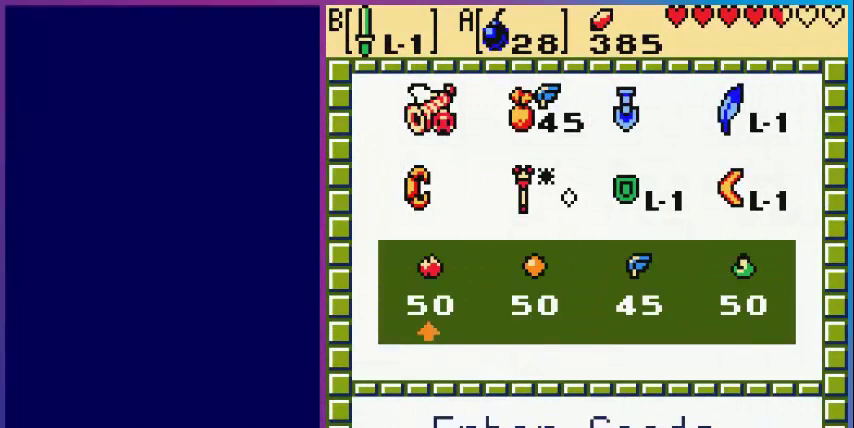
{"buttons": [], "events": [[40, "DPAD_RIGHT", "up"], [80, "A", "down"], [200, "A", "up"], [240, "START", "down"], [360, "START", "up"]]}
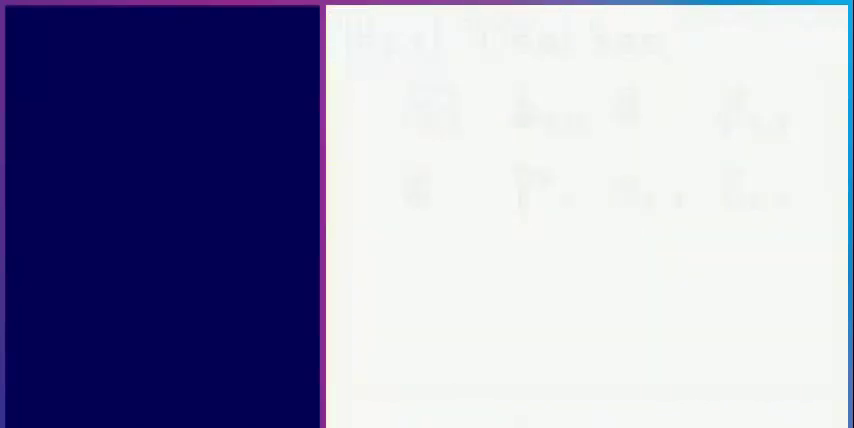
{"buttons": ["A"], "events": [[440, "A", "down"]]}
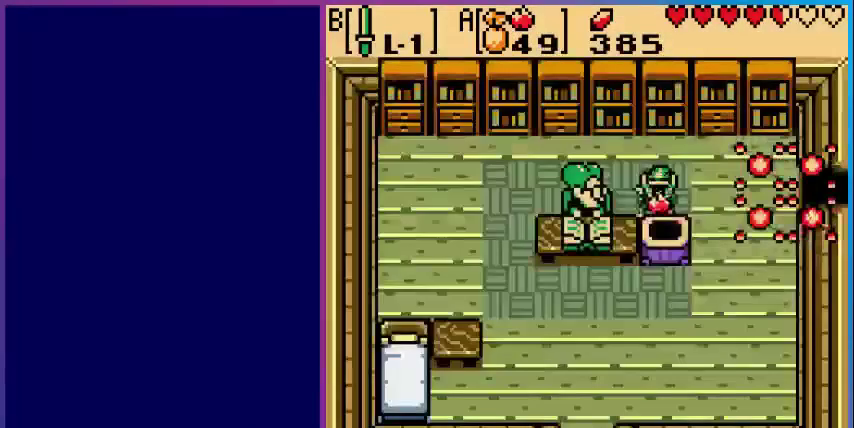
{"buttons": ["DPAD_LEFT"], "events": [[80, "A", "up"], [240, "DPAD_LEFT", "down"]]}
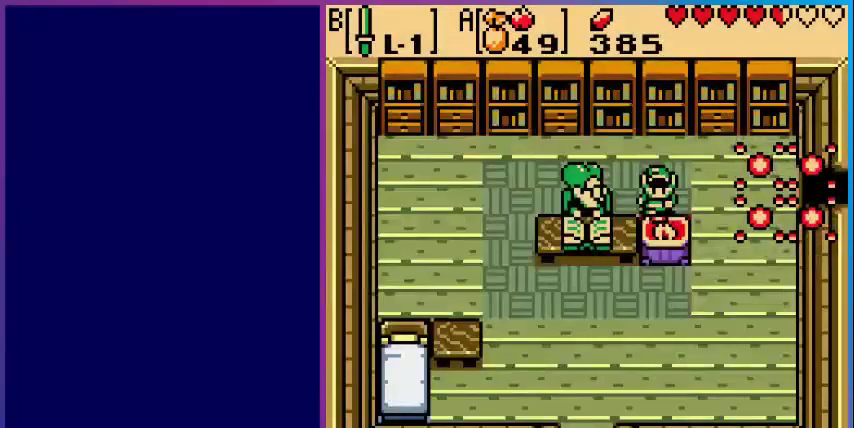
{"buttons": [], "events": [[200, "DPAD_LEFT", "up"]]}
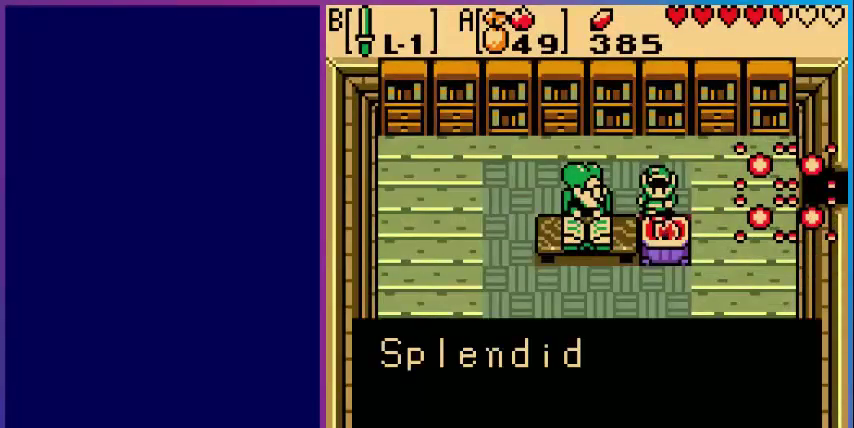
{"buttons": [], "events": []}
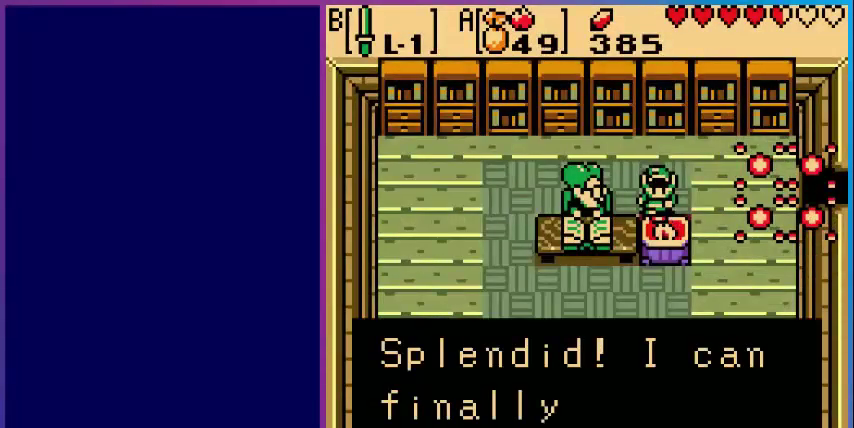
{"buttons": ["A"], "events": [[520, "A", "down"]]}
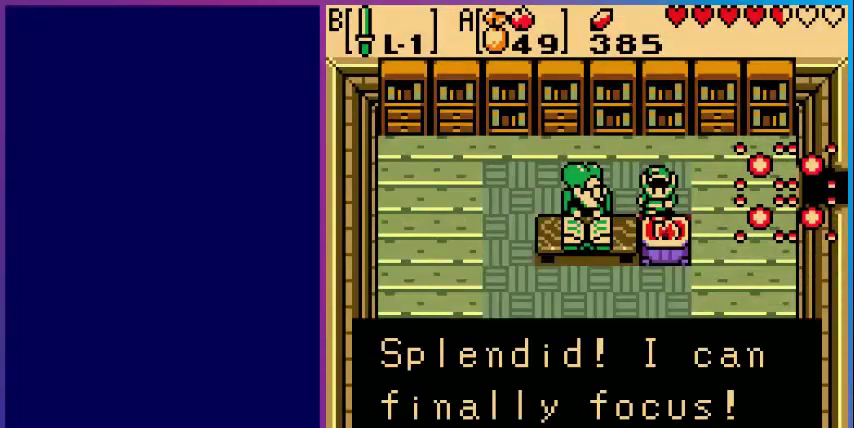
{"buttons": ["A"], "events": [[160, "A", "up"], [400, "A", "down"]]}
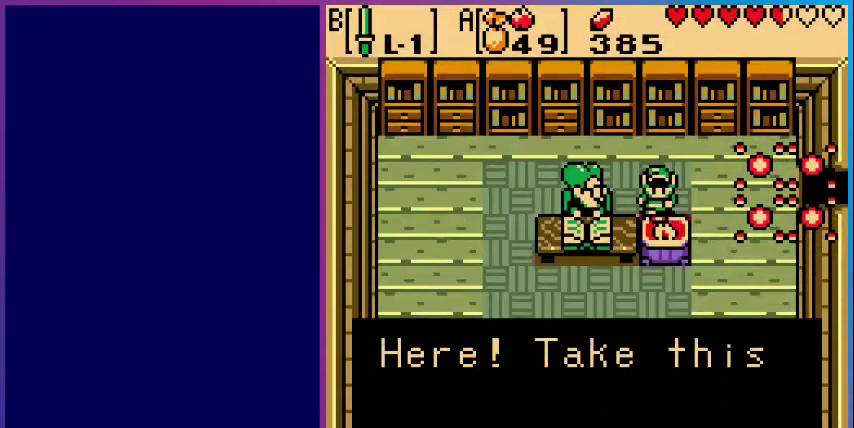
{"buttons": [], "events": [[80, "A", "up"]]}
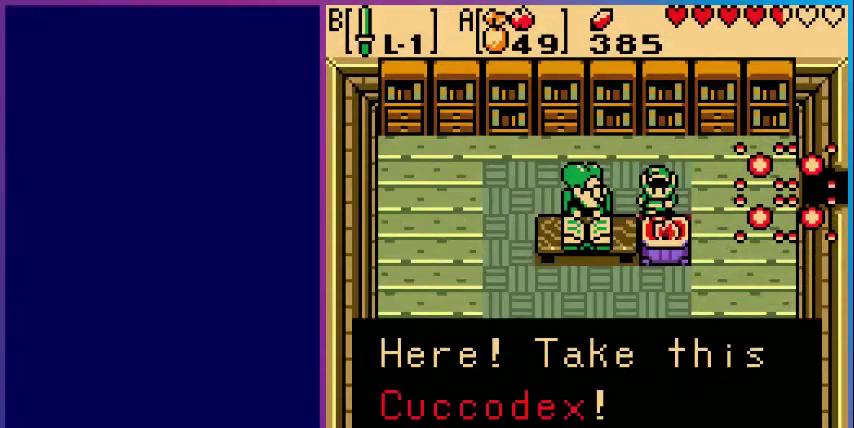
{"buttons": [], "events": [[280, "A", "down"], [440, "A", "up"]]}
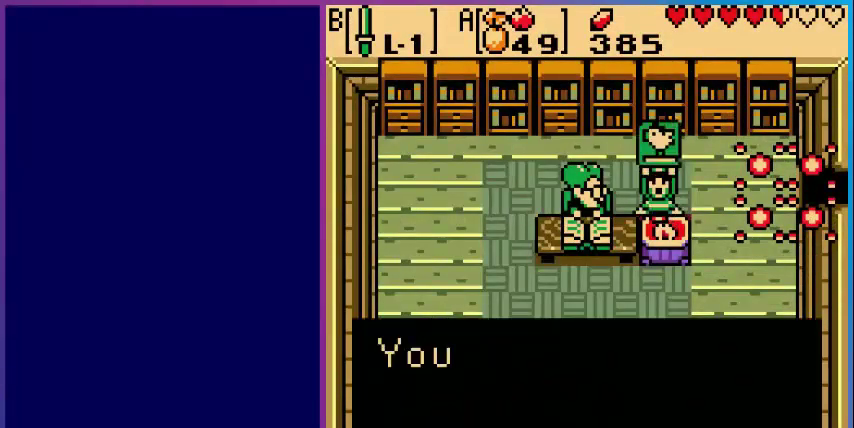
{"buttons": [], "events": [[360, "A", "down"], [520, "A", "up"]]}
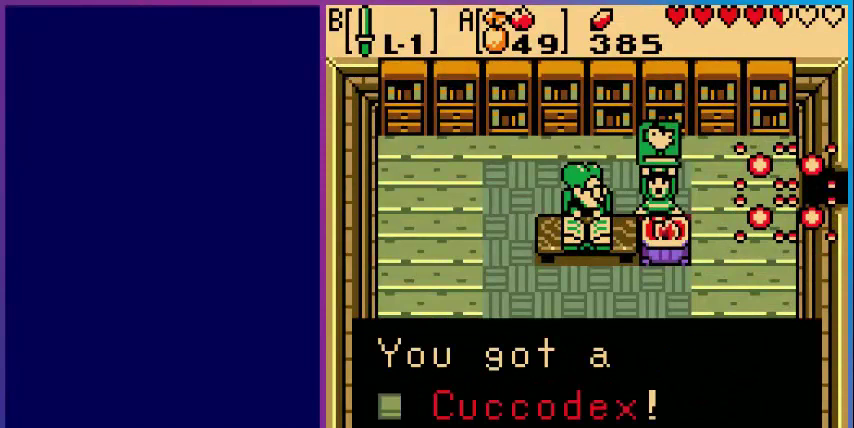
{"buttons": [], "events": [[160, "A", "down"], [320, "A", "up"]]}
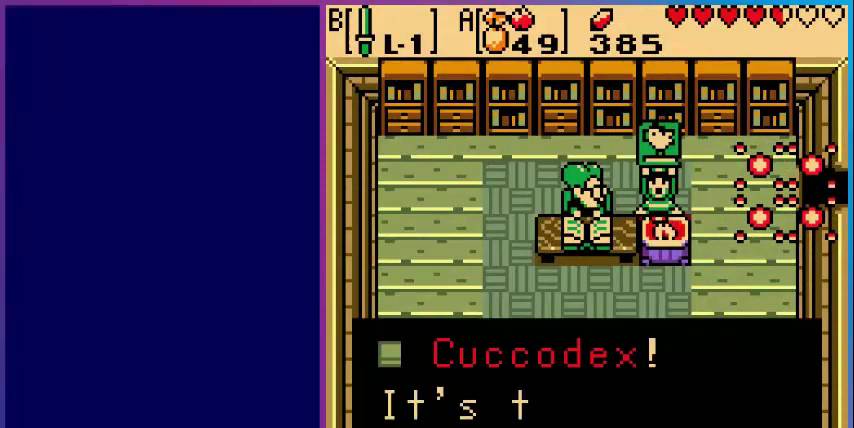
{"buttons": ["A"], "events": [[120, "A", "down"], [240, "A", "up"], [440, "A", "down"]]}
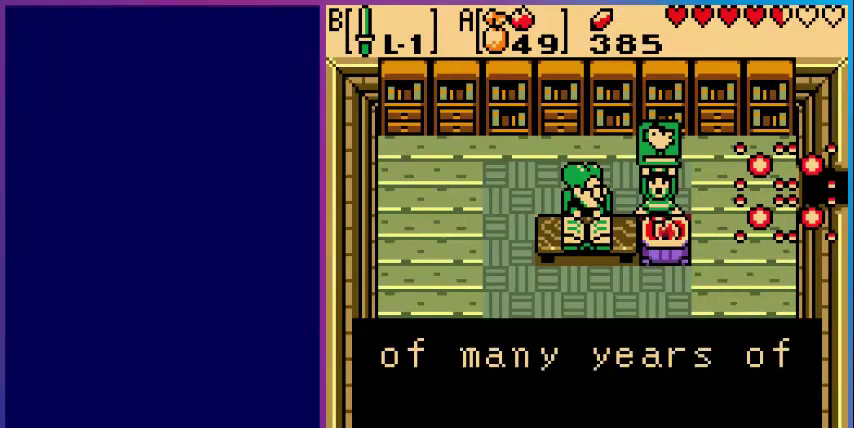
{"buttons": [], "events": [[40, "A", "up"], [360, "A", "down"], [480, "A", "up"]]}
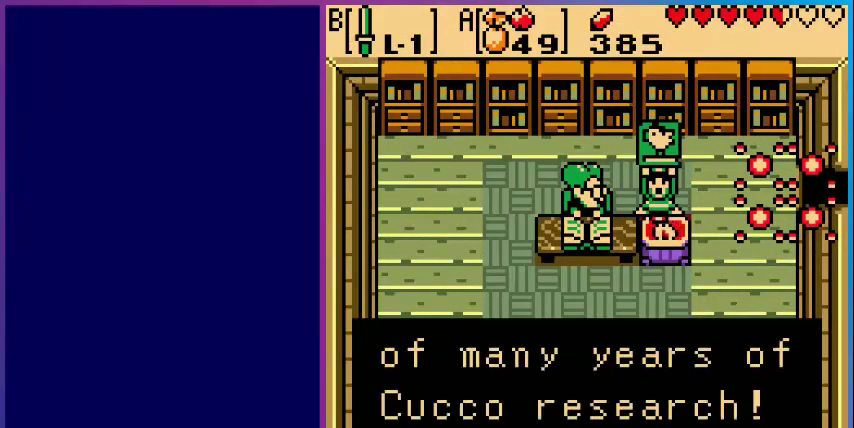
{"buttons": ["DPAD_RIGHT"], "events": [[320, "A", "down"], [400, "A", "up"], [400, "DPAD_RIGHT", "down"]]}
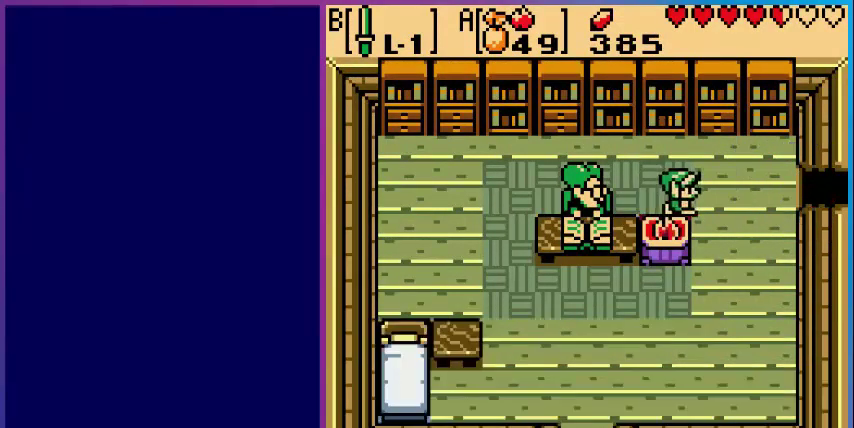
{"buttons": ["DPAD_RIGHT"], "events": []}
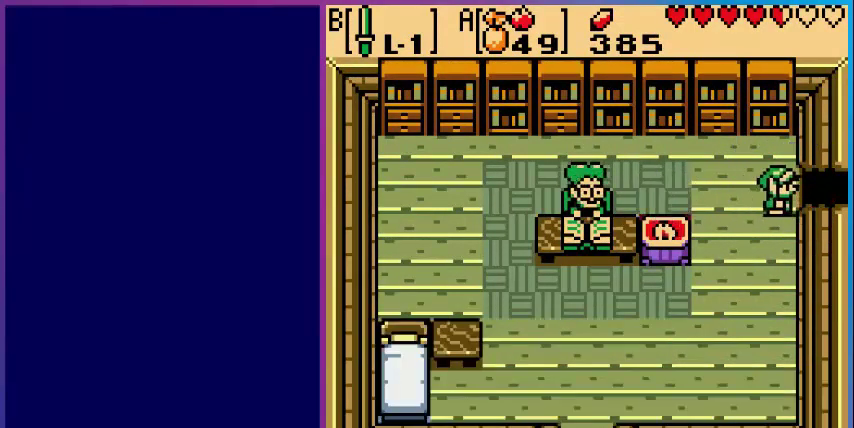
{"buttons": [], "events": [[520, "DPAD_RIGHT", "up"]]}
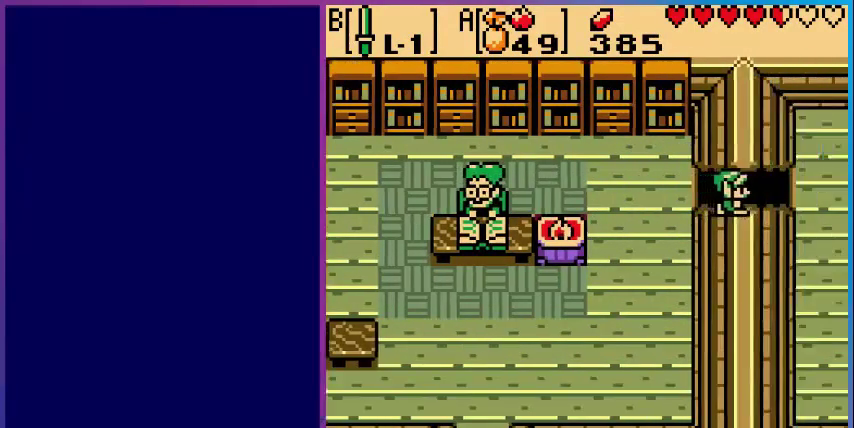
{"buttons": ["DPAD_RIGHT"], "events": [[320, "DPAD_RIGHT", "down"]]}
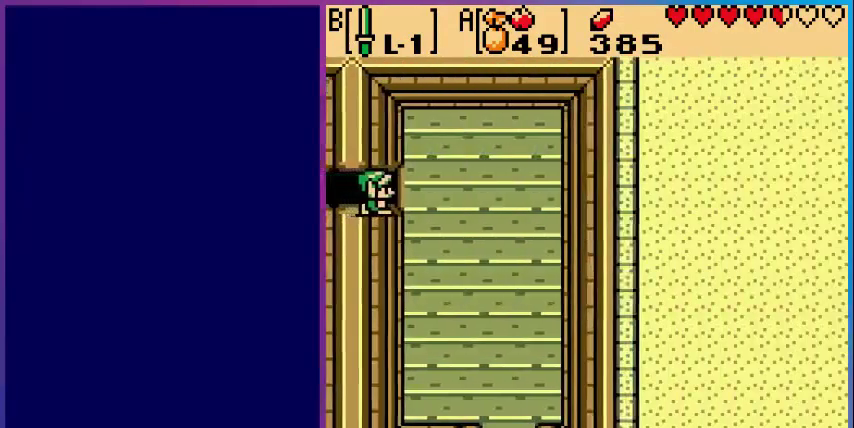
{"buttons": ["DPAD_DOWN", "DPAD_RIGHT"], "events": [[120, "DPAD_DOWN", "down"]]}
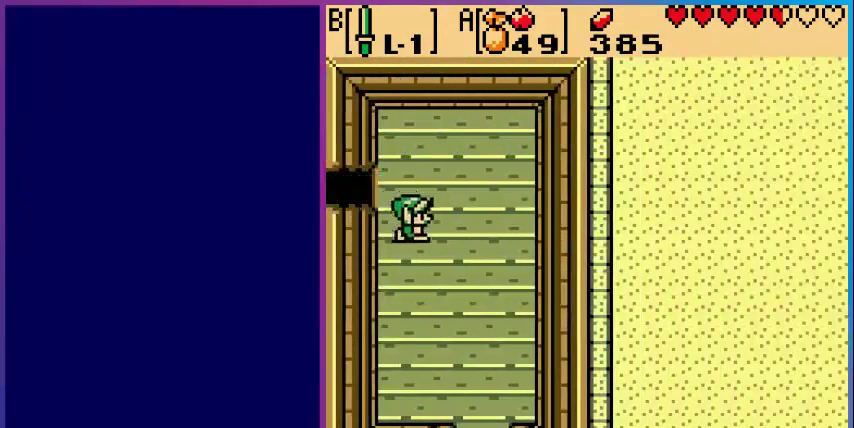
{"buttons": ["DPAD_DOWN", "DPAD_RIGHT"], "events": []}
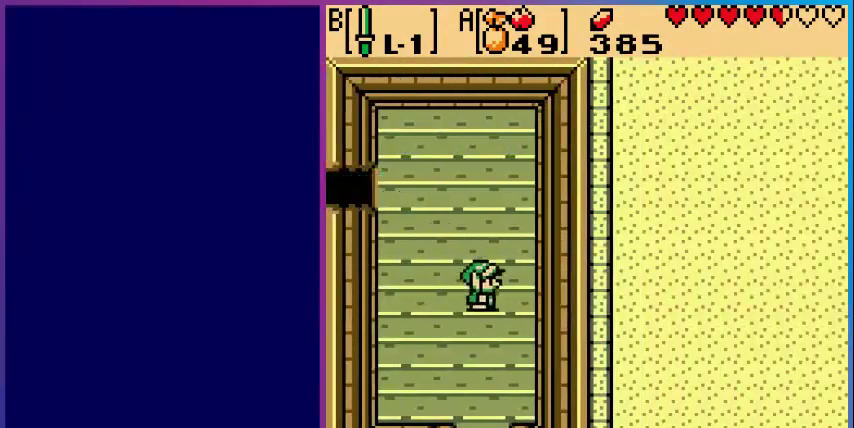
{"buttons": ["DPAD_DOWN"], "events": [[80, "DPAD_RIGHT", "up"]]}